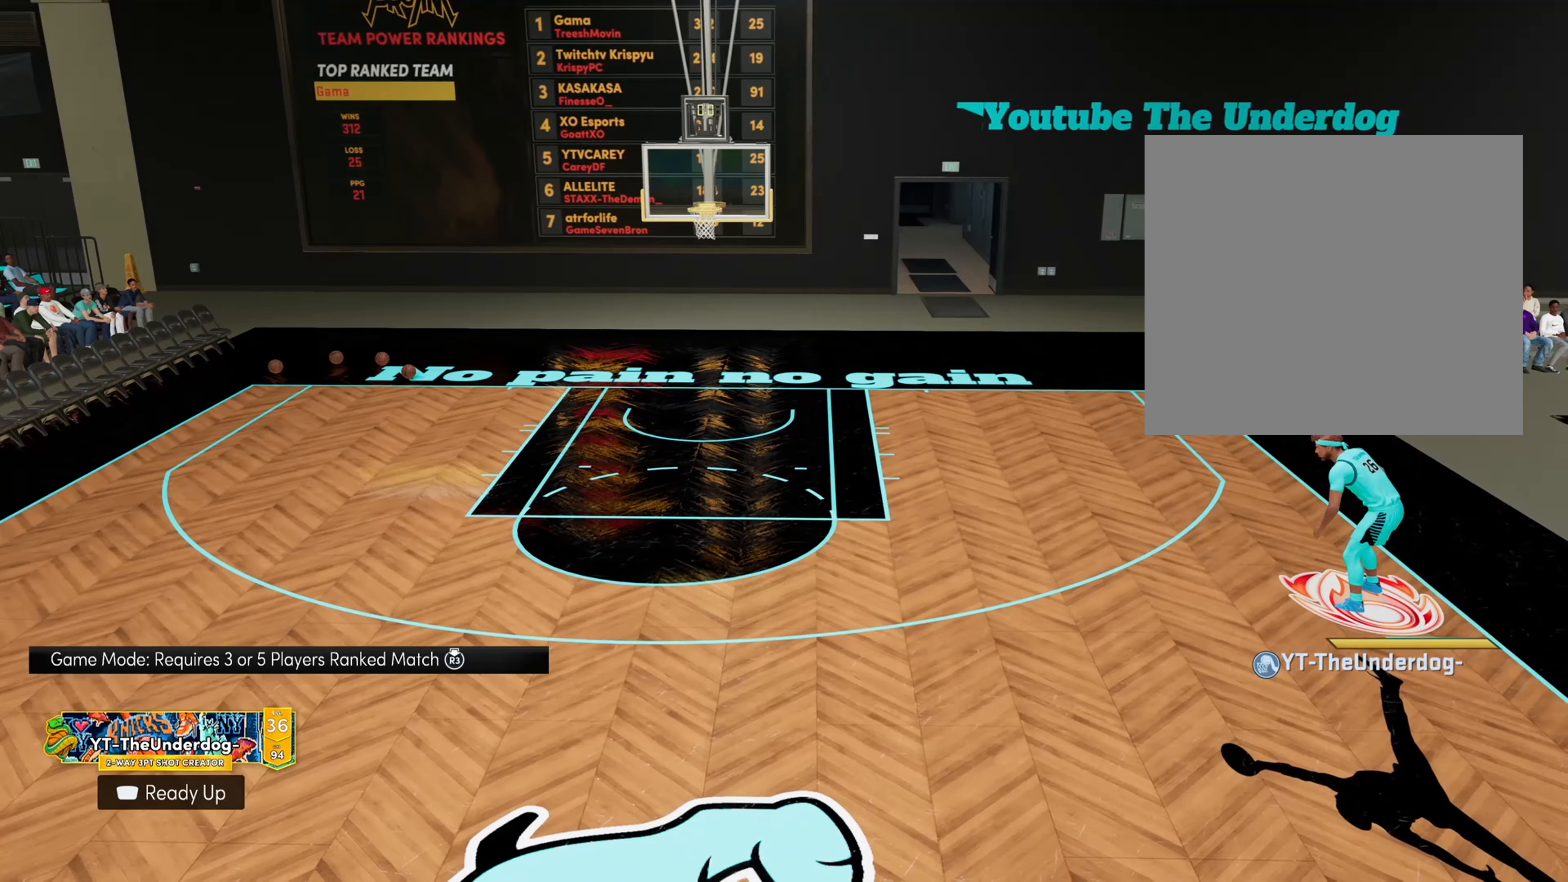
Gameplay with a controller (PlayStation layout); each line is a JSON object with the inputs held at the frame after it. "events" lists button and stick changes between this image and that frame as [ms after this image, input, new state], when the widget could be followed in between.
{"buttons": [], "left_stick": "down", "right_stick": "center", "events": [[133, "left_stick", "down"]]}
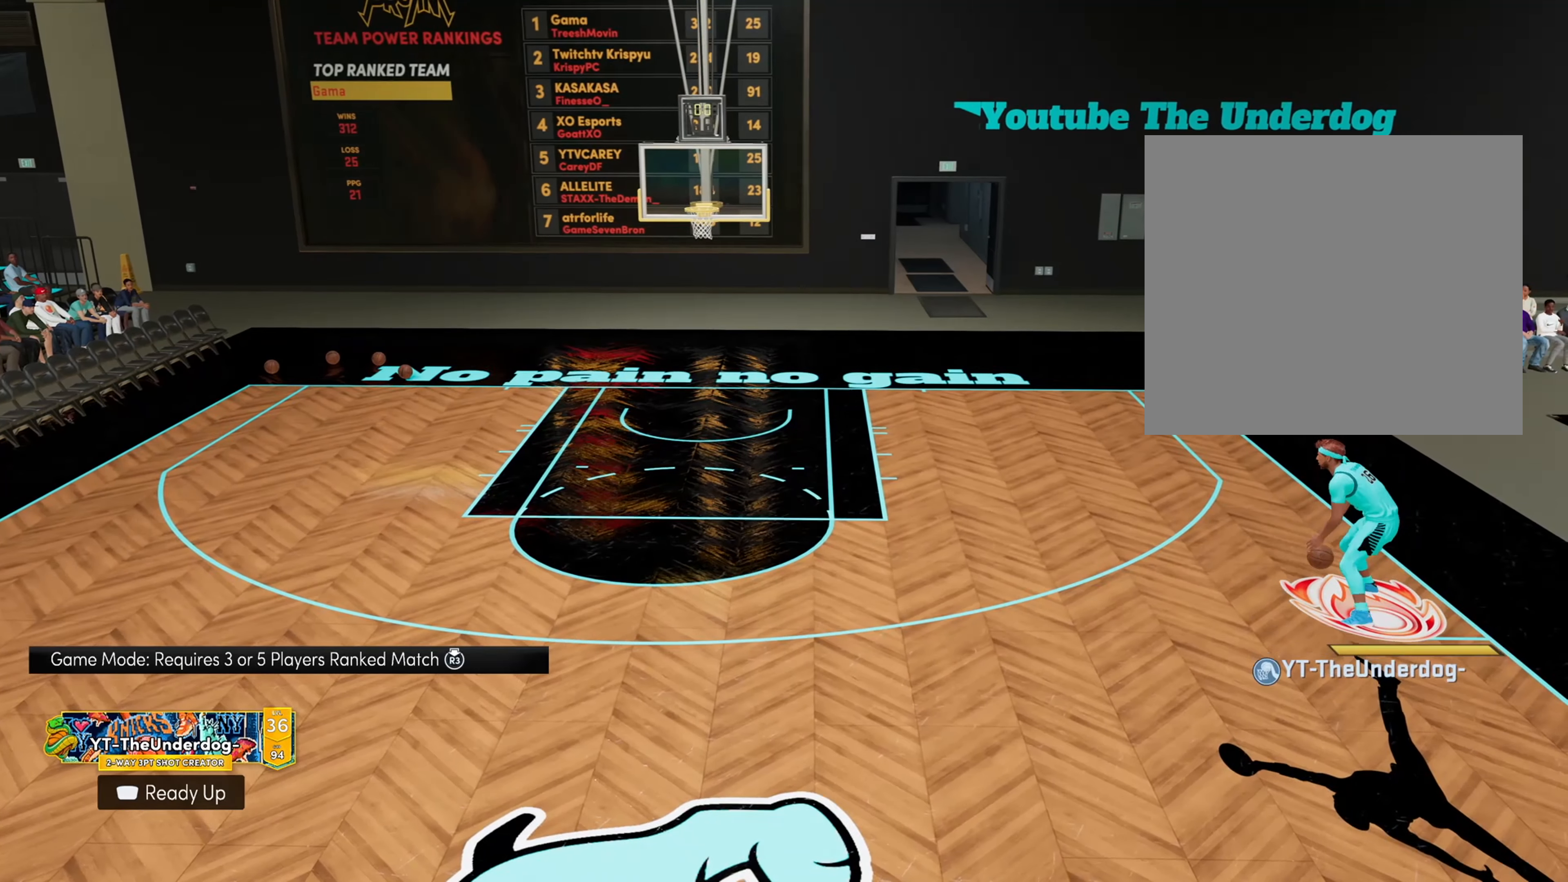
{"buttons": ["R2"], "left_stick": "center", "right_stick": "center", "events": [[400, "left_stick", "center"], [500, "R2", "down"]]}
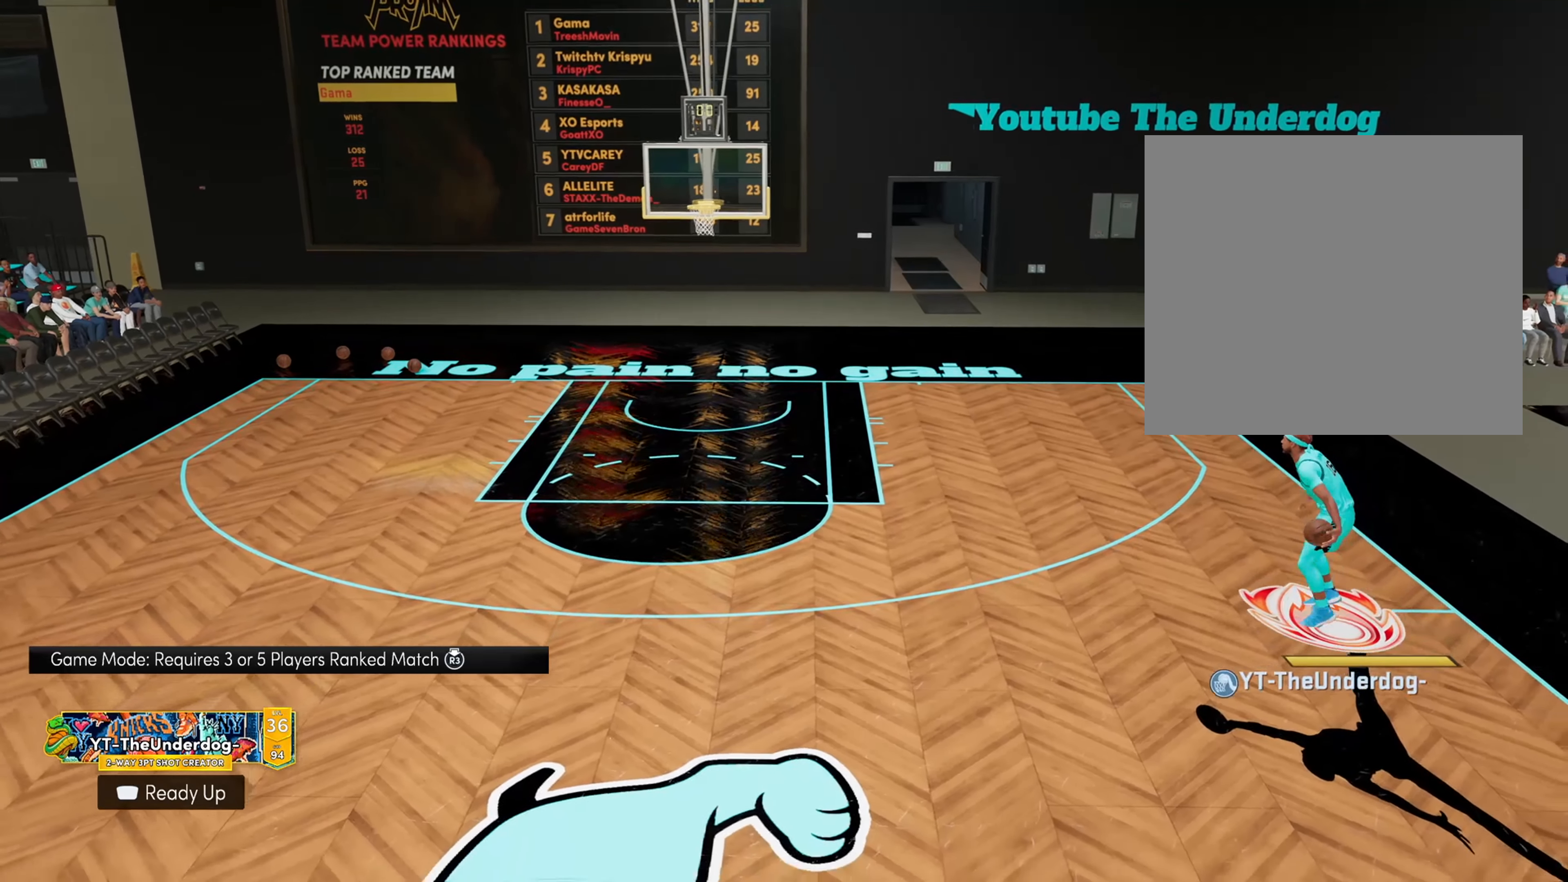
{"buttons": ["R2"], "left_stick": "center", "right_stick": "center", "events": [[333, "right_stick", "down-right"], [500, "right_stick", "center"]]}
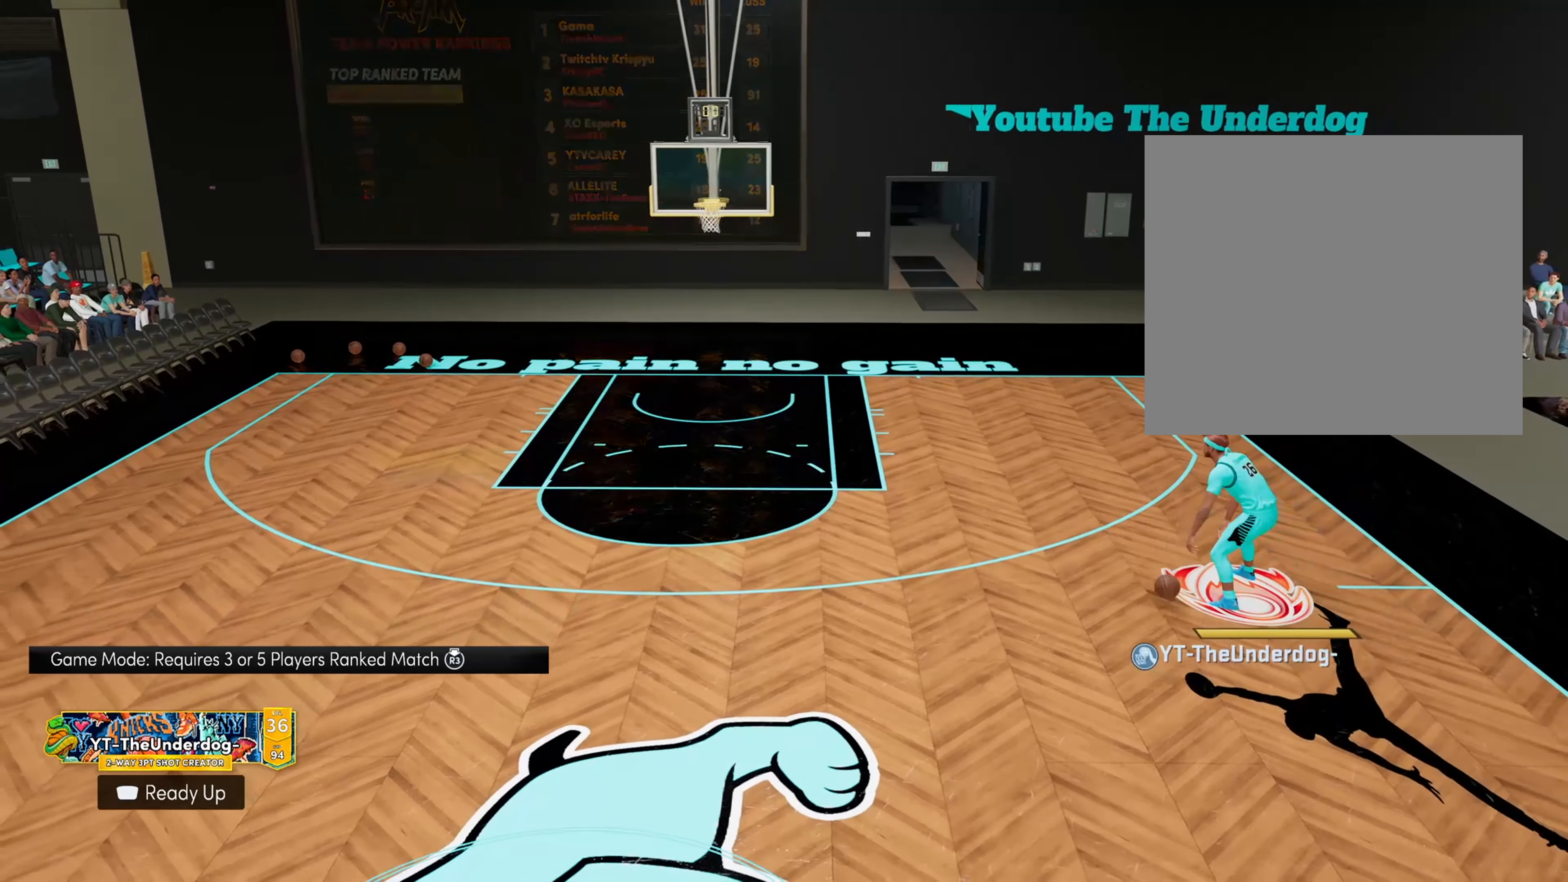
{"buttons": ["R2"], "left_stick": "center", "right_stick": "center", "events": [[200, "right_stick", "down-left"], [367, "right_stick", "center"]]}
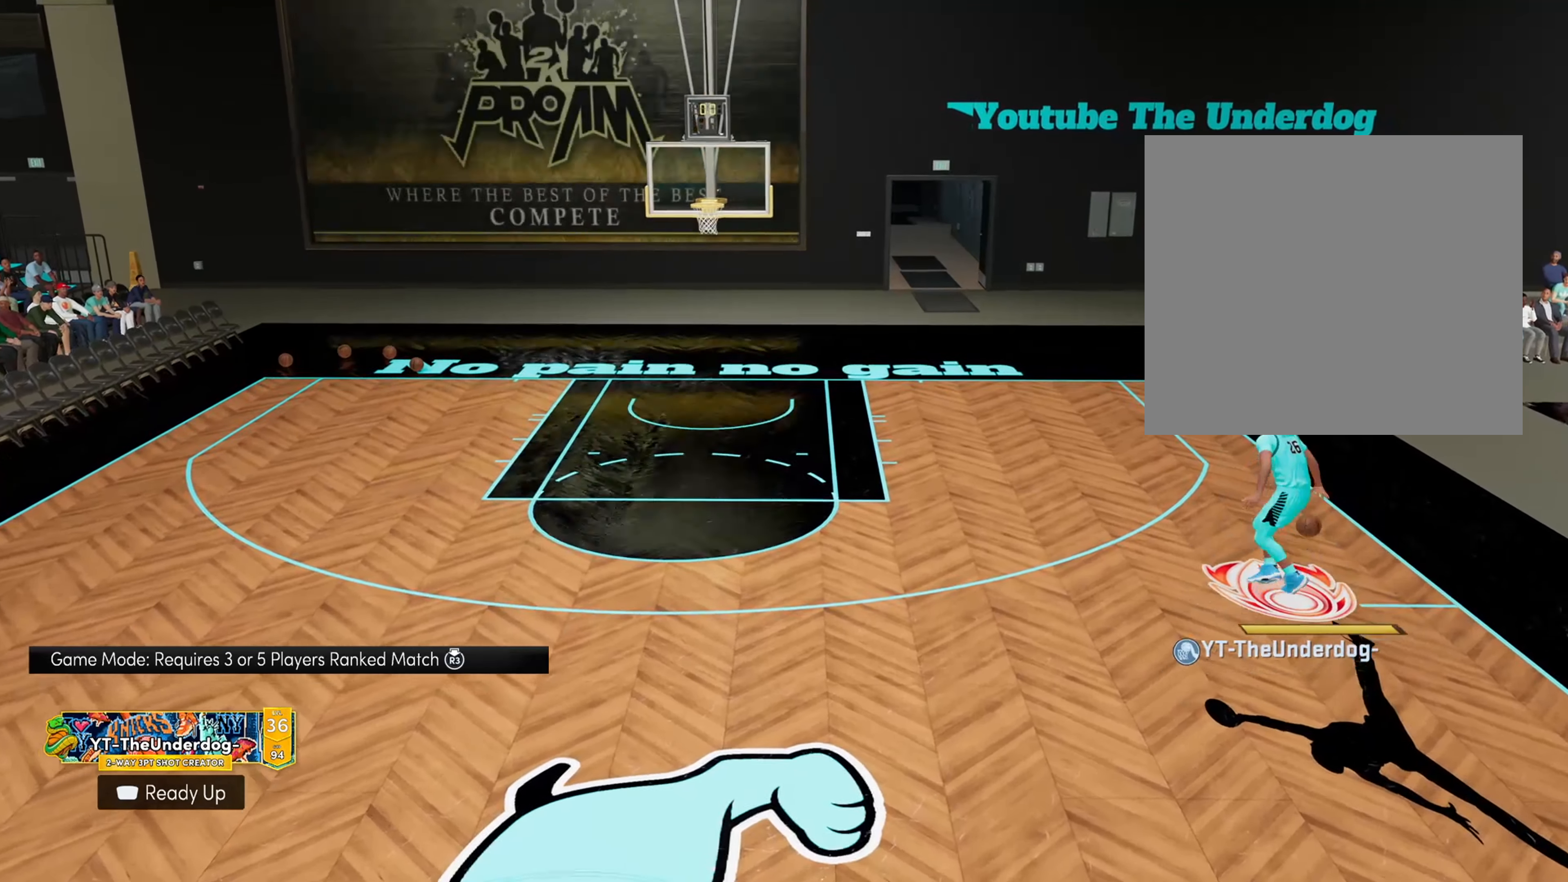
{"buttons": ["R2"], "left_stick": "left", "right_stick": "center", "events": [[200, "left_stick", "left"]]}
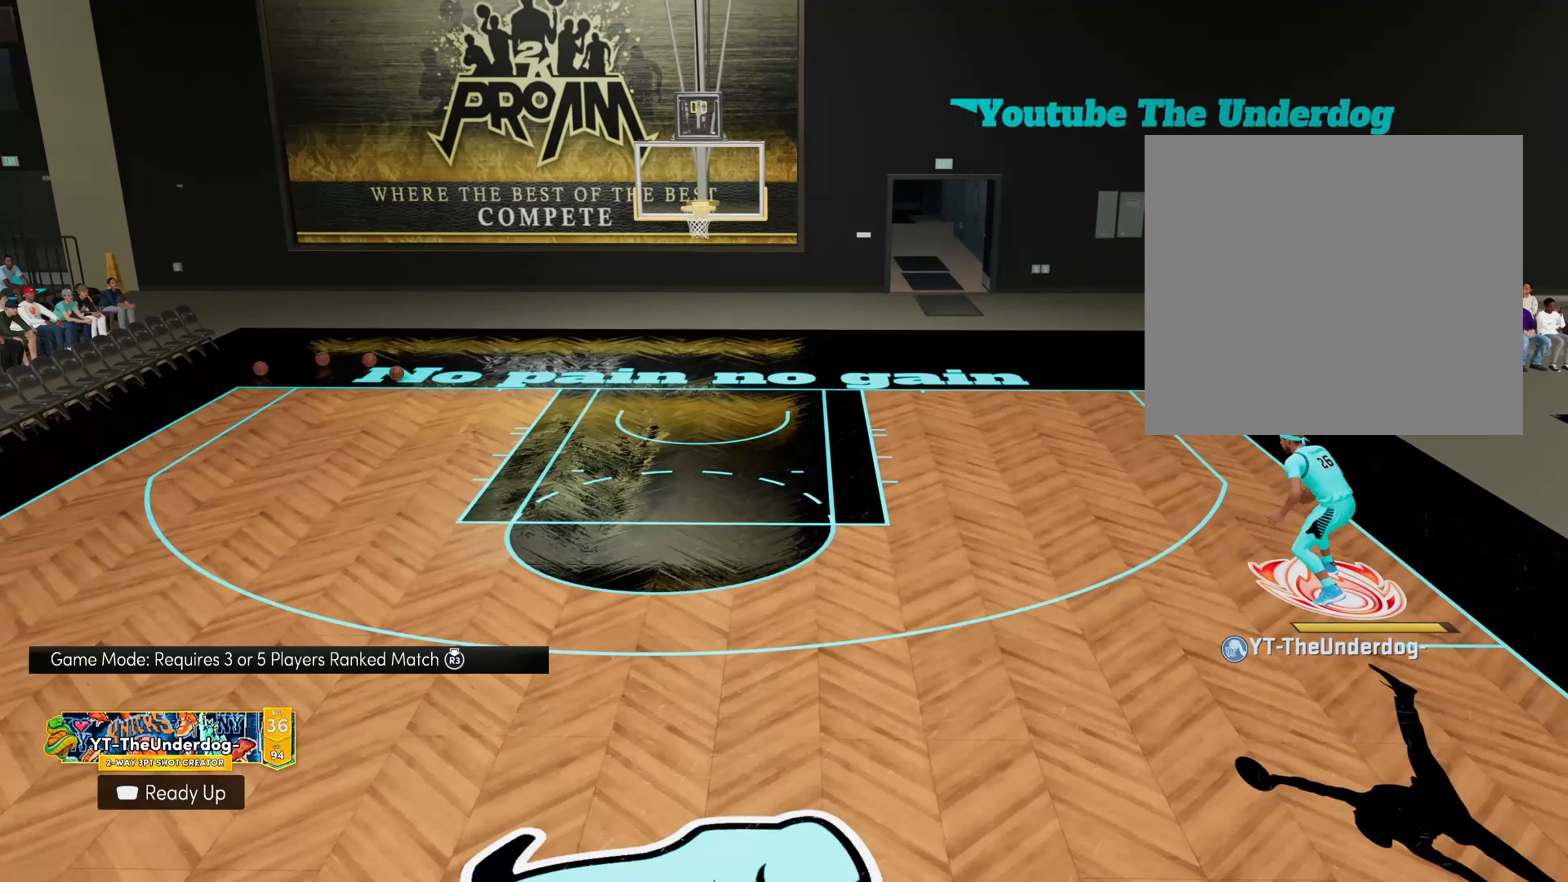
{"buttons": [], "left_stick": "center", "right_stick": "center", "events": [[67, "left_stick", "center"], [100, "R2", "up"]]}
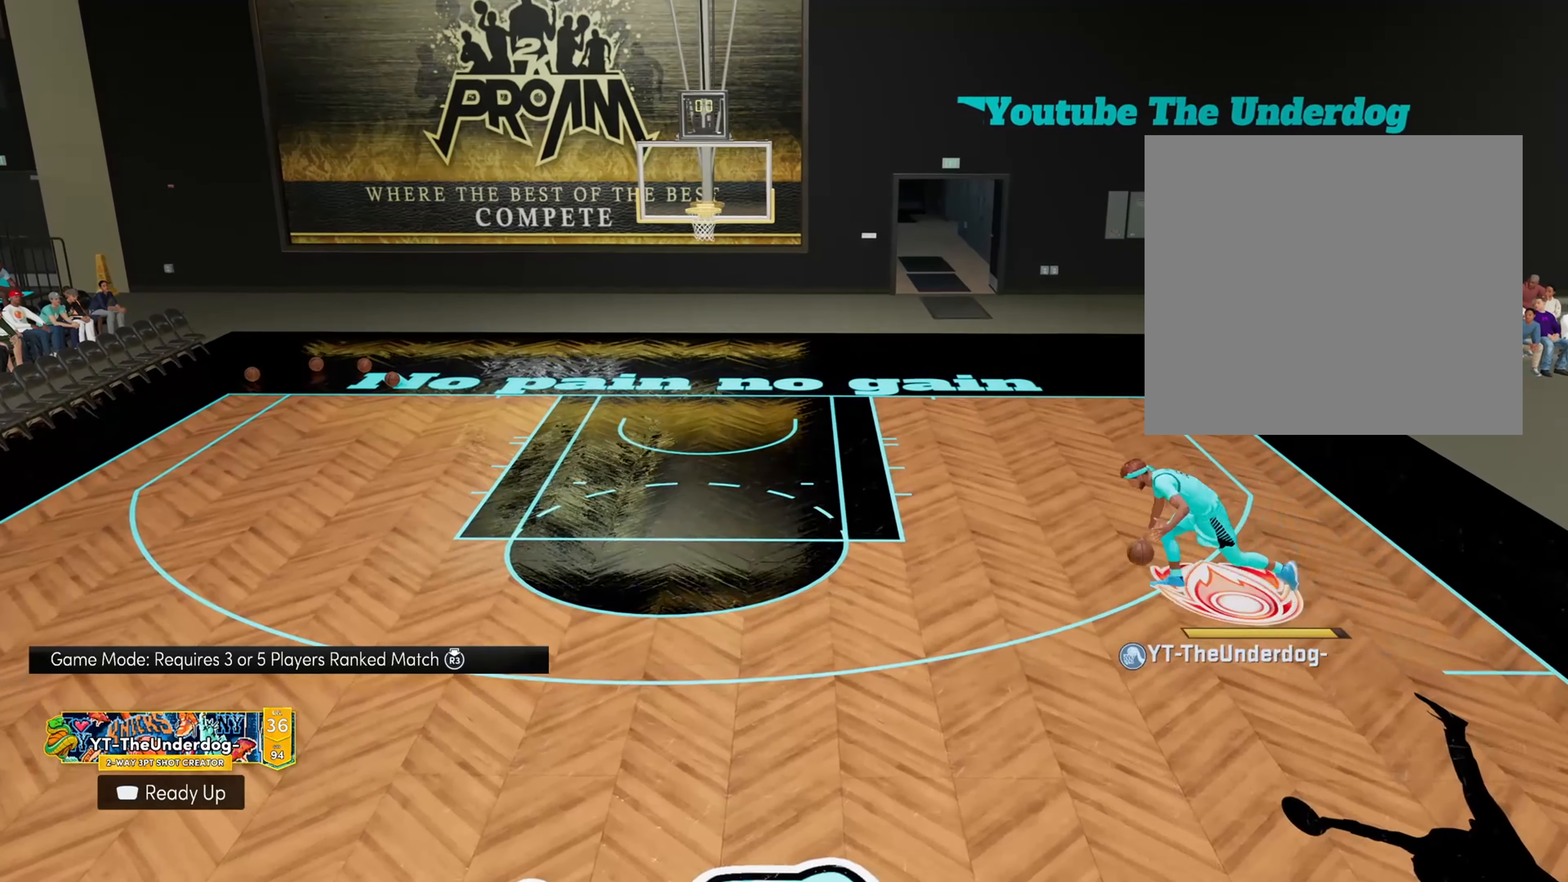
{"buttons": [], "left_stick": "down", "right_stick": "center", "events": [[133, "left_stick", "down"]]}
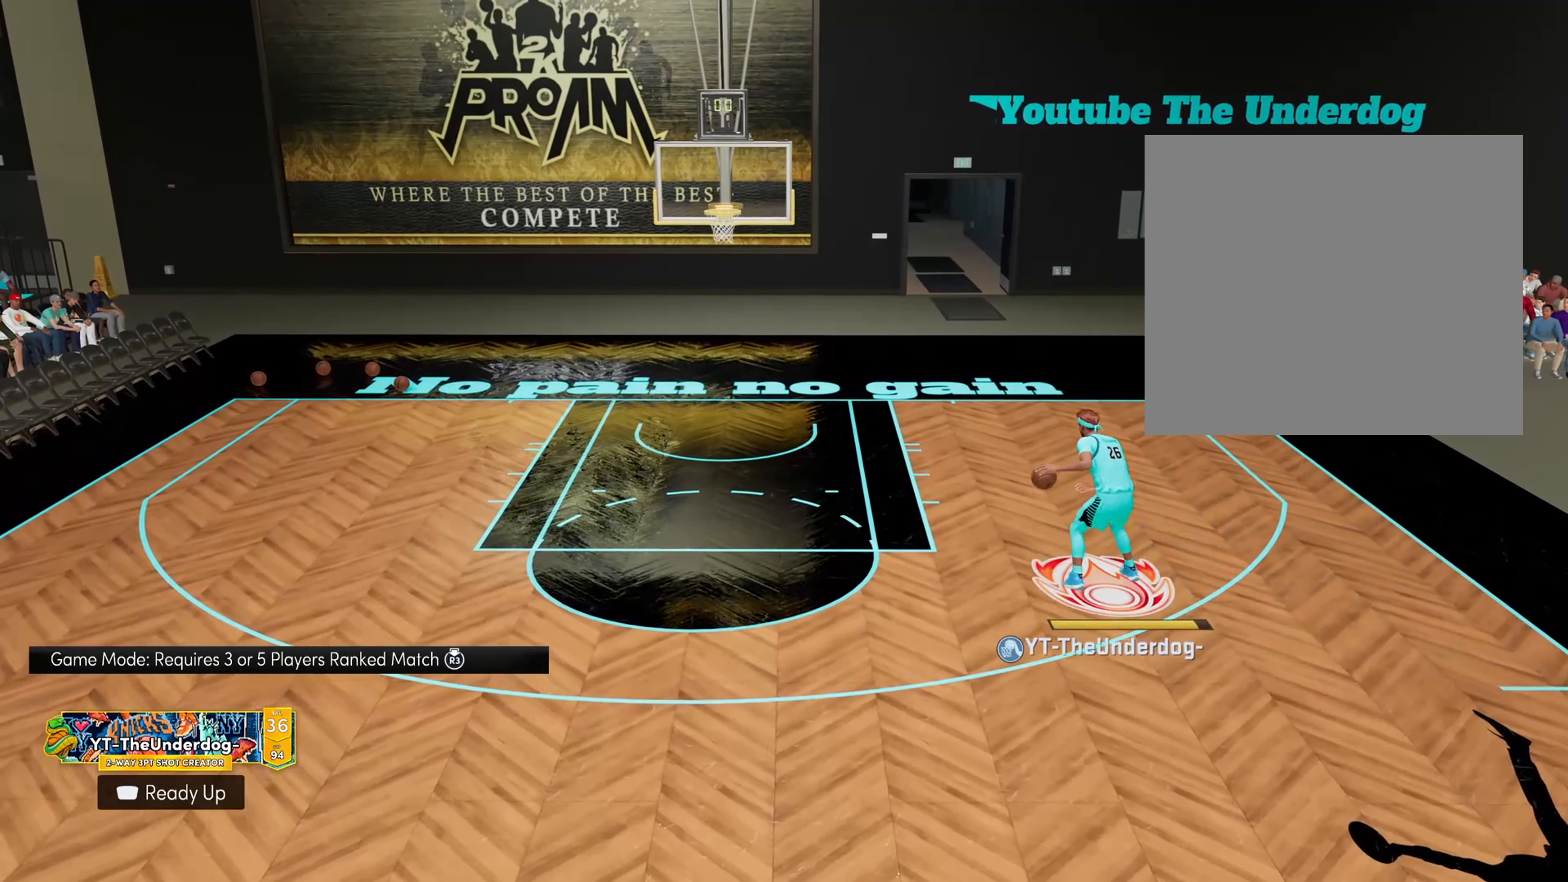
{"buttons": [], "left_stick": "down", "right_stick": "center", "events": []}
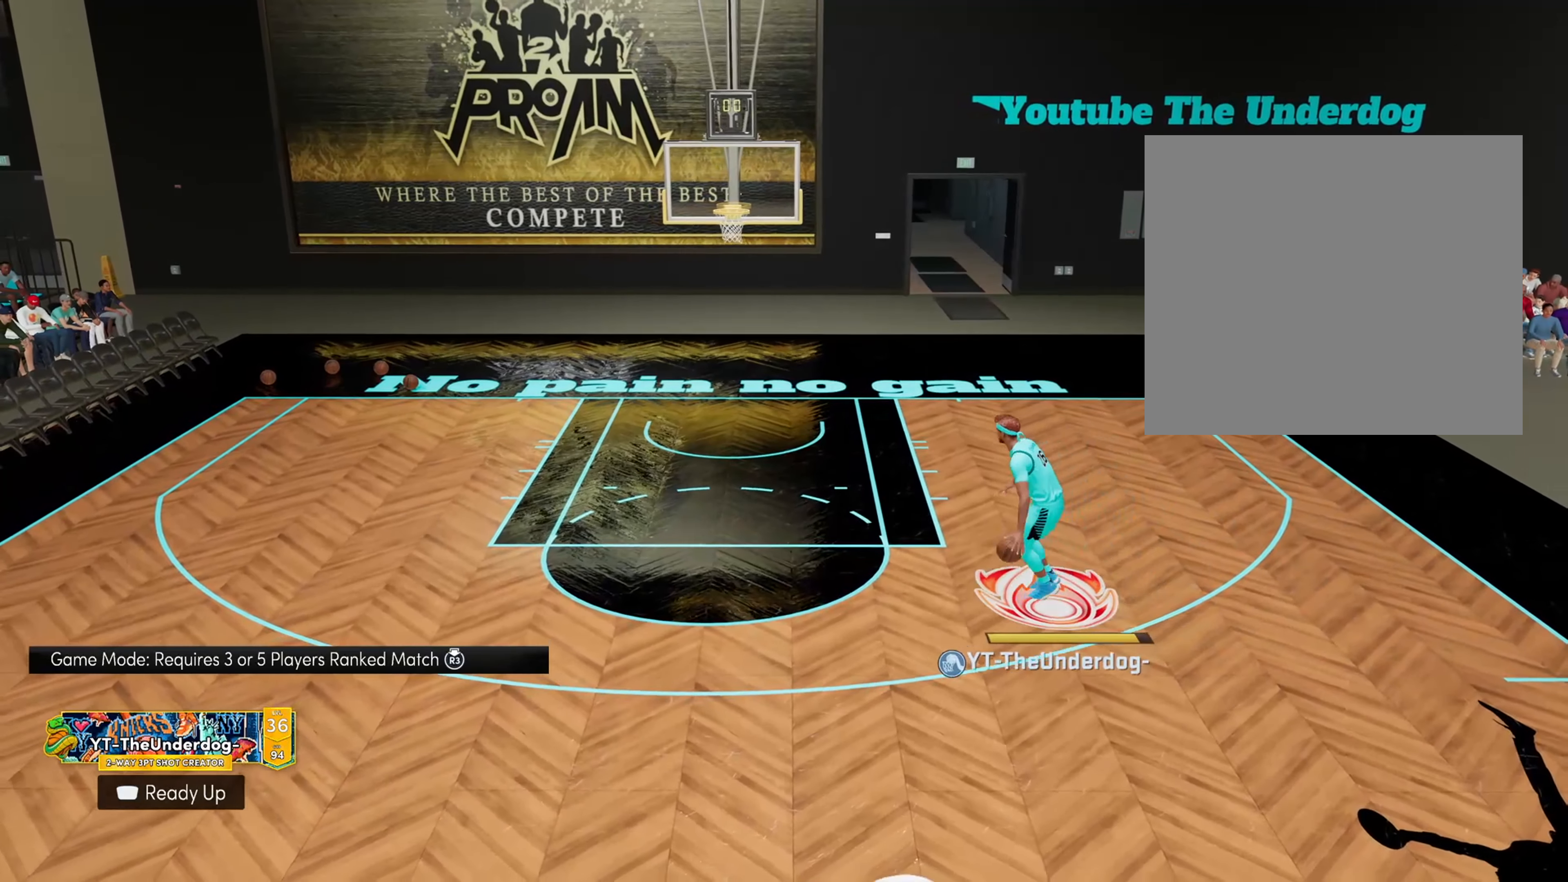
{"buttons": [], "left_stick": "down", "right_stick": "center", "events": []}
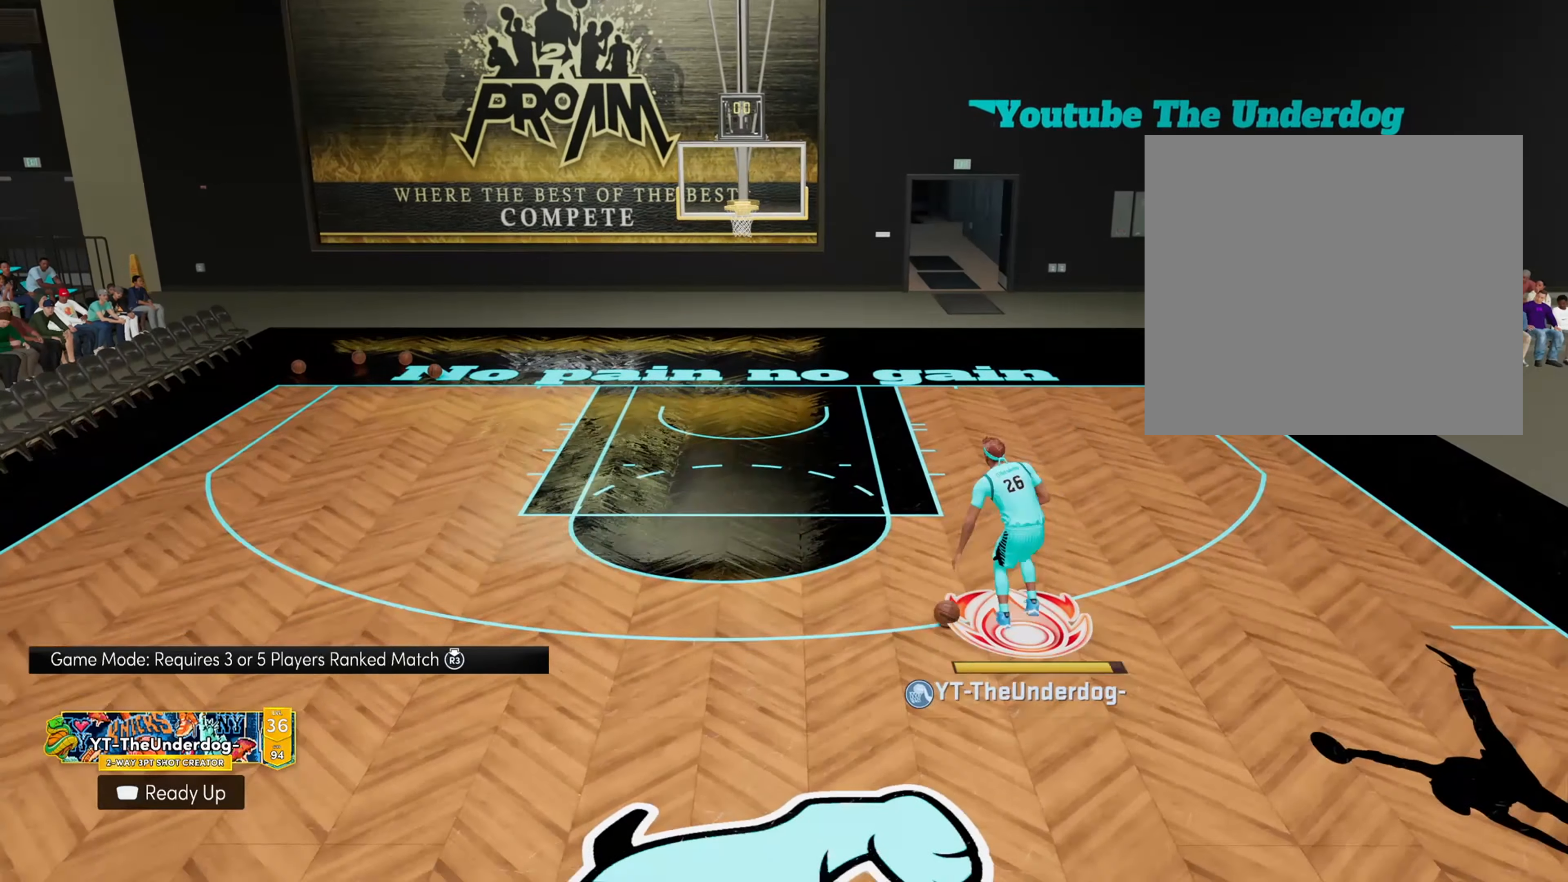
{"buttons": [], "left_stick": "center", "right_stick": "center", "events": [[367, "left_stick", "center"]]}